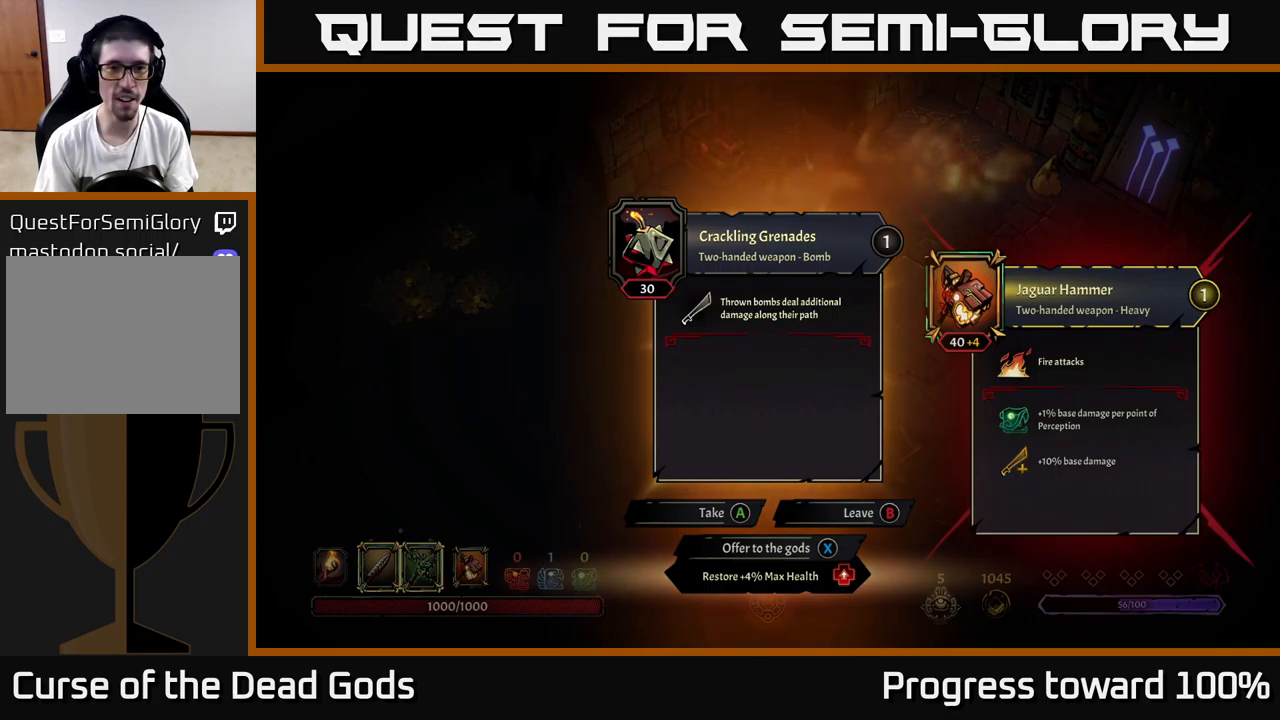
Gameplay with a controller (Xbox layout); each line is a JSON object with the inputs held at the frame after it. "events" lists button and stick changes between this image and that frame as [ms after this image, input, new state], when the widget could be followed in between. Not read: L3 R3.
{"buttons": [], "left_stick": "center", "right_stick": "center", "events": [[150, "X", "down"], [200, "X", "up"]]}
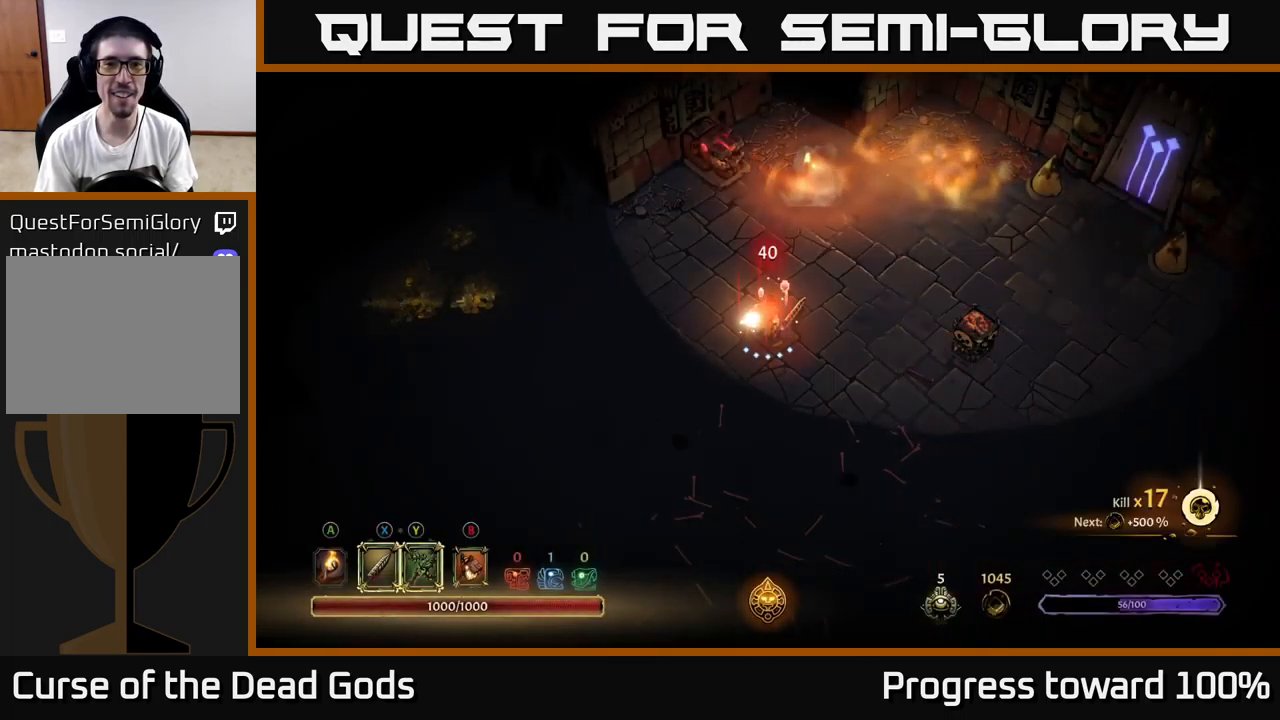
{"buttons": [], "left_stick": "center", "right_stick": "center", "events": [[250, "left_stick", "left"], [450, "left_stick", "center"]]}
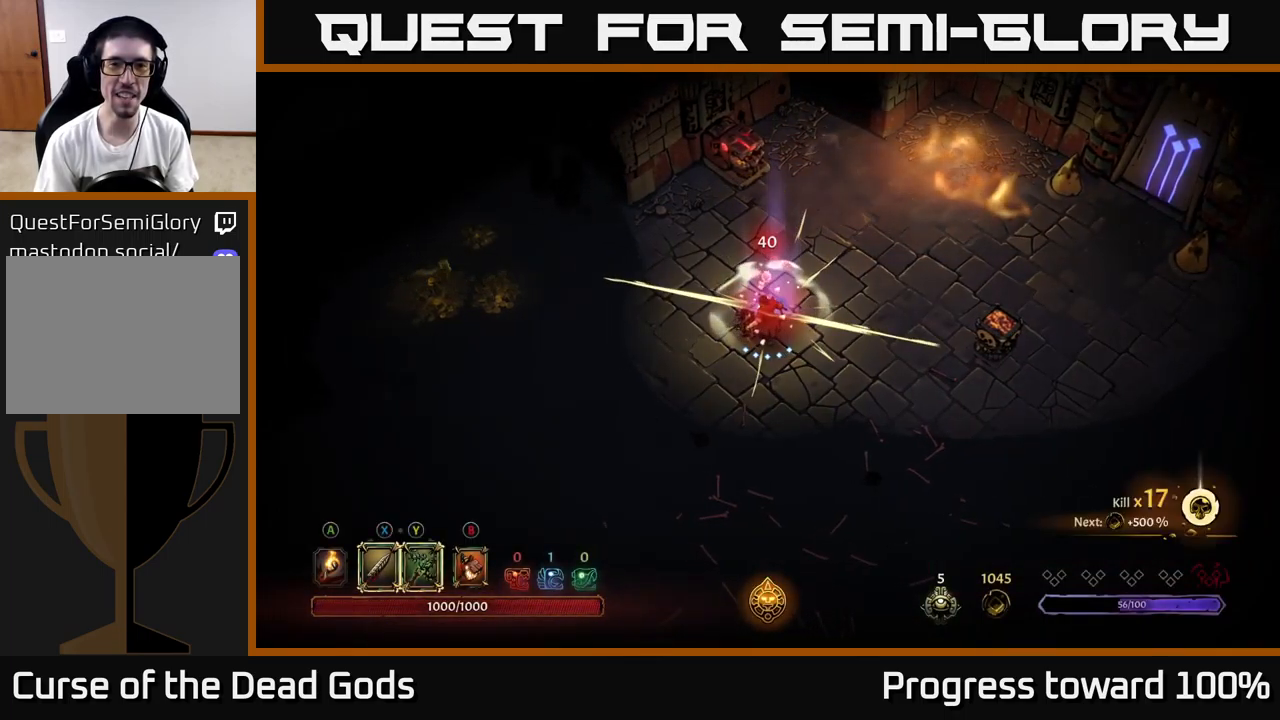
{"buttons": [], "left_stick": "left", "right_stick": "center", "events": [[150, "left_stick", "left"], [200, "left_stick", "down-left"], [450, "left_stick", "left"]]}
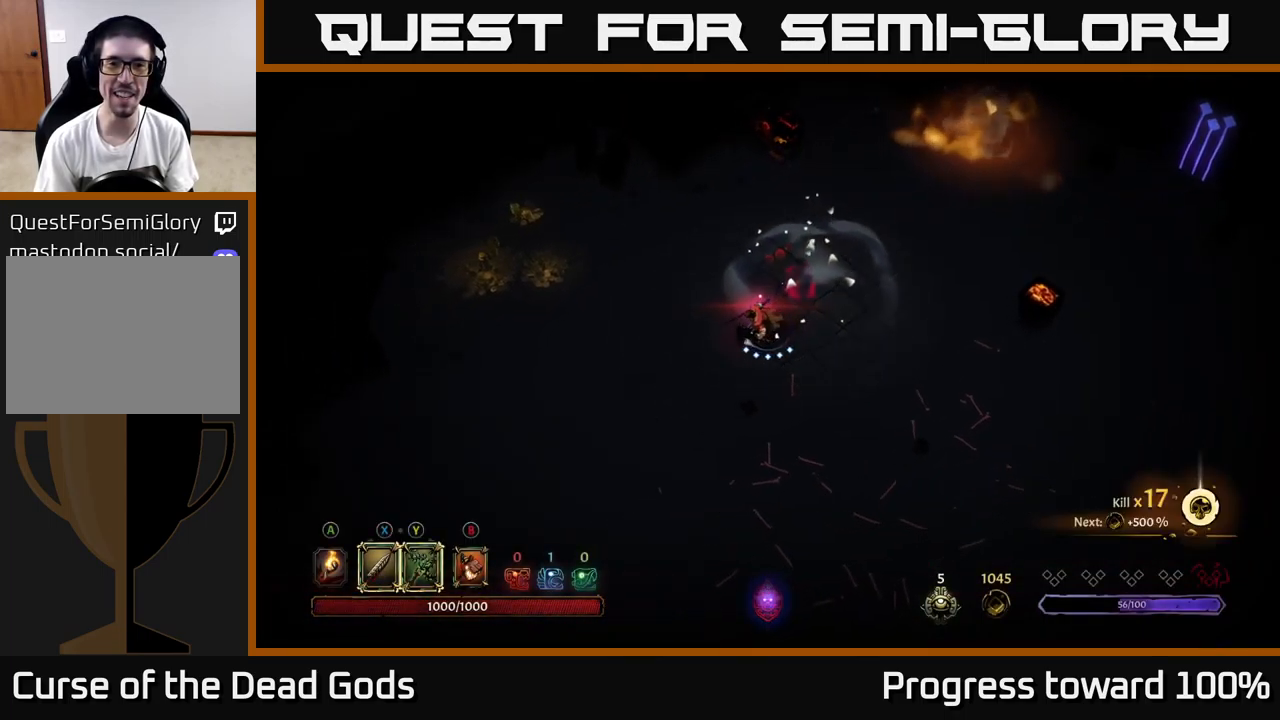
{"buttons": [], "left_stick": "up-left", "right_stick": "center", "events": [[17, "A", "down"], [67, "A", "up"], [400, "left_stick", "up-left"]]}
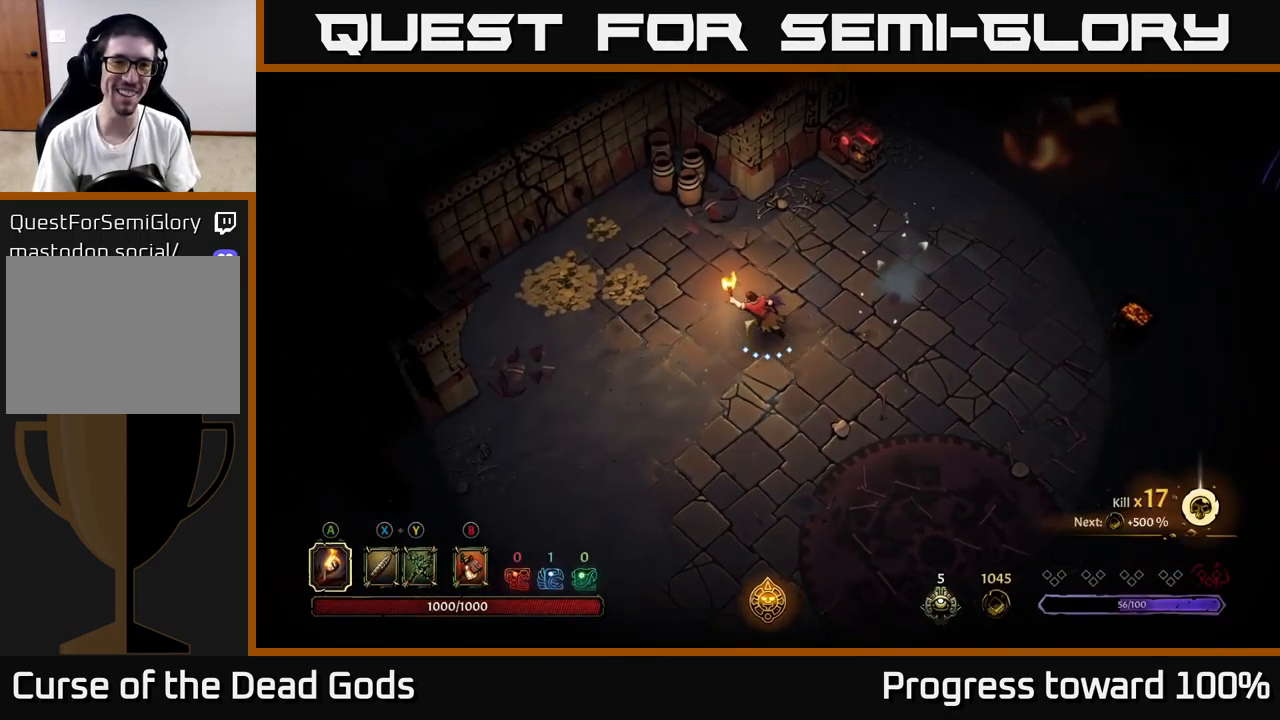
{"buttons": [], "left_stick": "left", "right_stick": "center", "events": [[33, "left_stick", "left"]]}
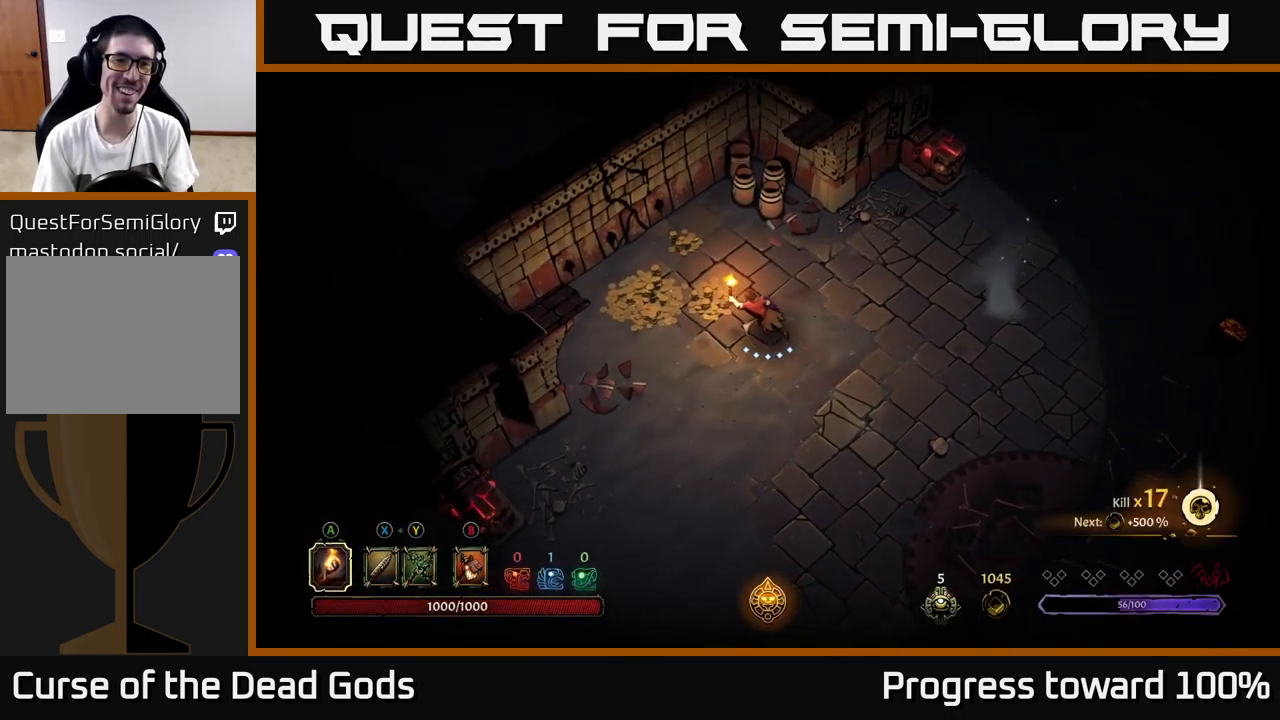
{"buttons": [], "left_stick": "up-left", "right_stick": "center", "events": [[500, "left_stick", "up-left"]]}
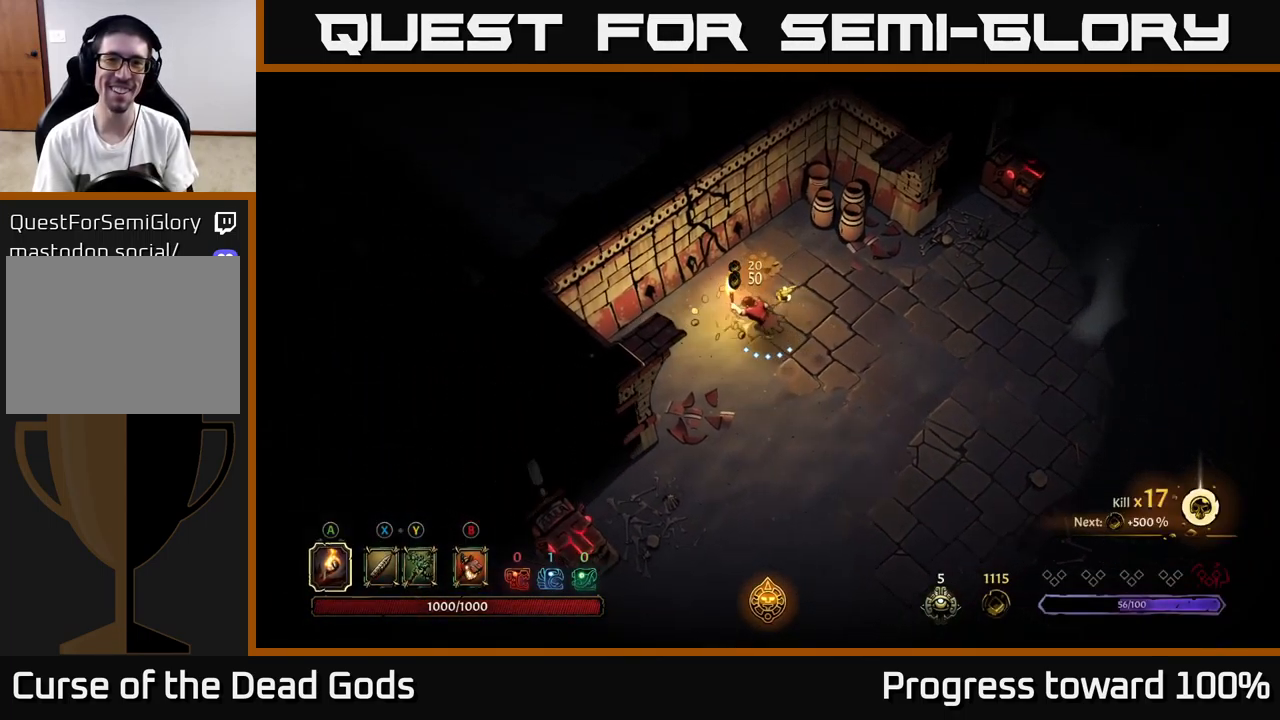
{"buttons": [], "left_stick": "right", "right_stick": "center", "events": [[100, "left_stick", "up"], [333, "left_stick", "up-right"], [433, "left_stick", "right"]]}
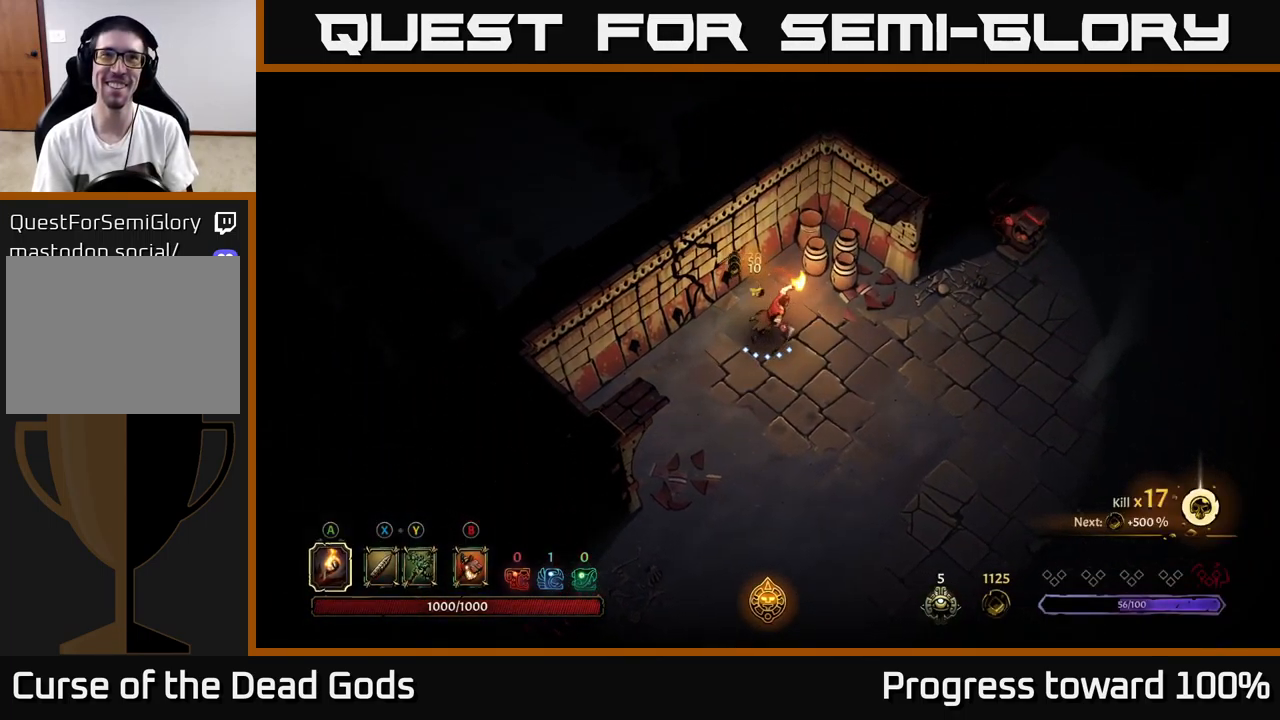
{"buttons": [], "left_stick": "down-right", "right_stick": "center", "events": [[17, "left_stick", "down-right"]]}
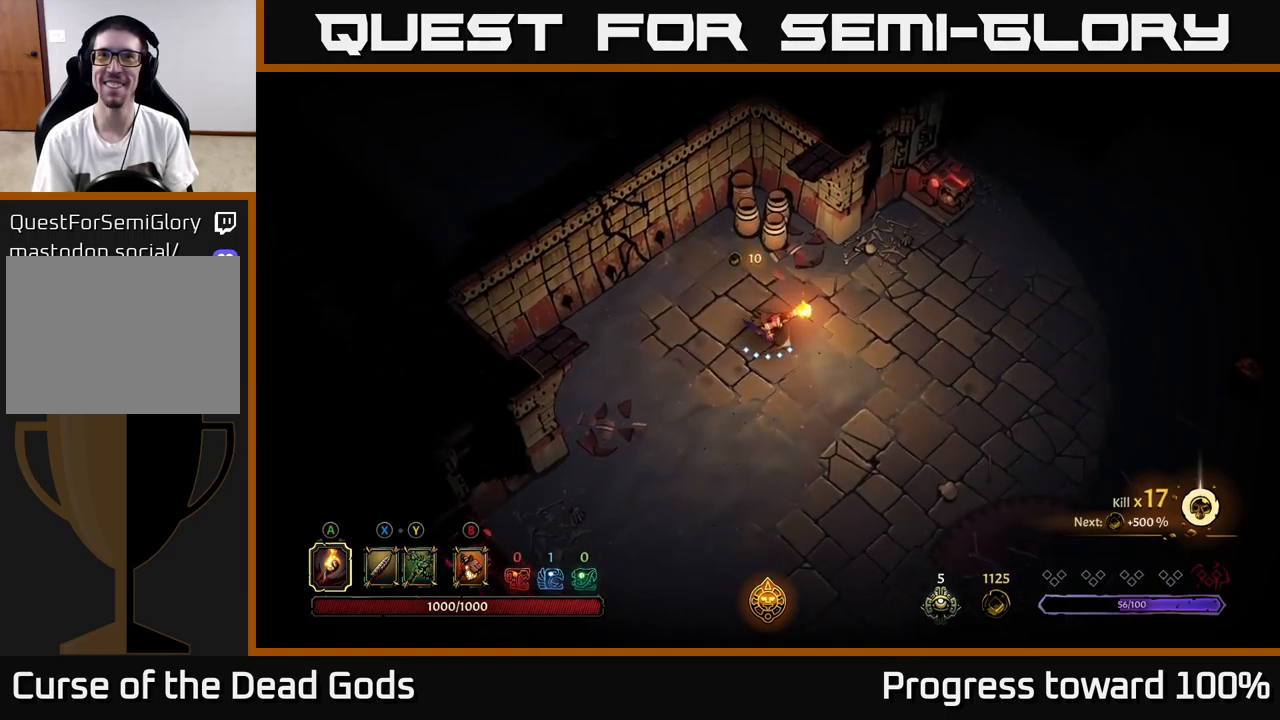
{"buttons": [], "left_stick": "right", "right_stick": "center", "events": [[34, "R2", "down"], [117, "R2", "up"], [250, "left_stick", "right"]]}
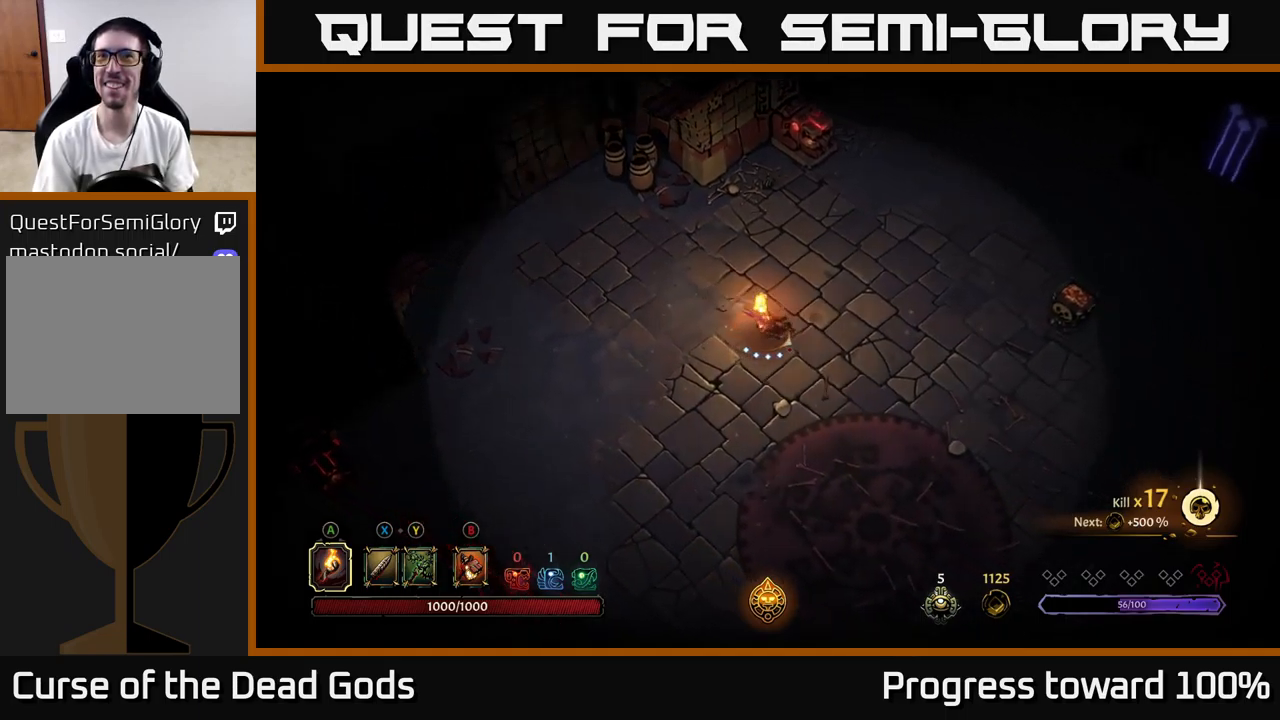
{"buttons": [], "left_stick": "right", "right_stick": "center", "events": []}
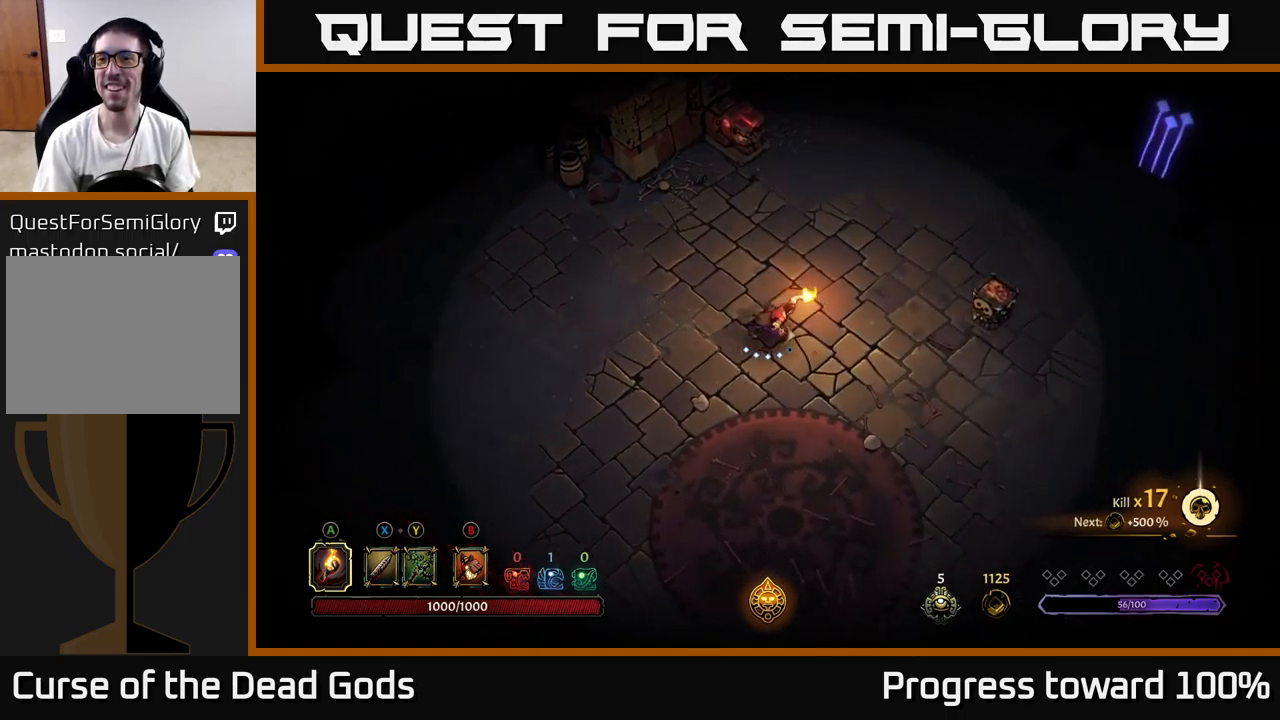
{"buttons": [], "left_stick": "down-right", "right_stick": "center", "events": [[450, "left_stick", "down-right"]]}
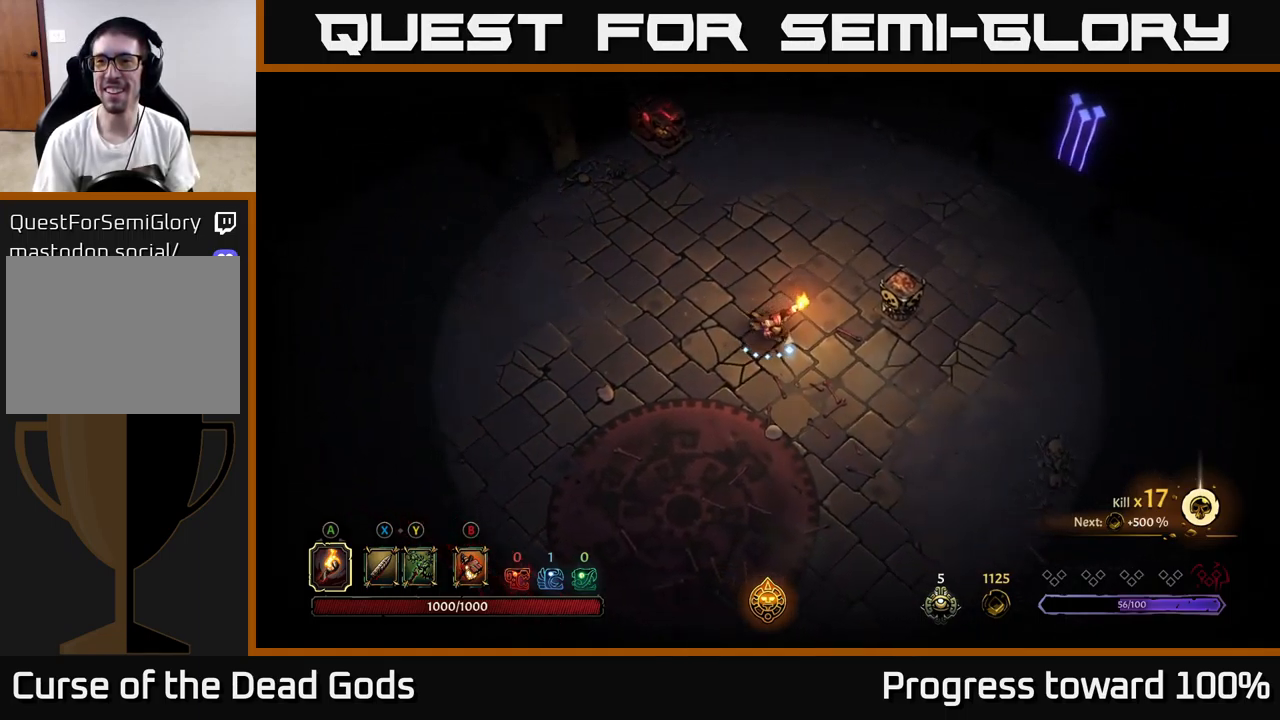
{"buttons": [], "left_stick": "right", "right_stick": "center", "events": [[234, "left_stick", "right"], [350, "A", "down"], [450, "A", "up"]]}
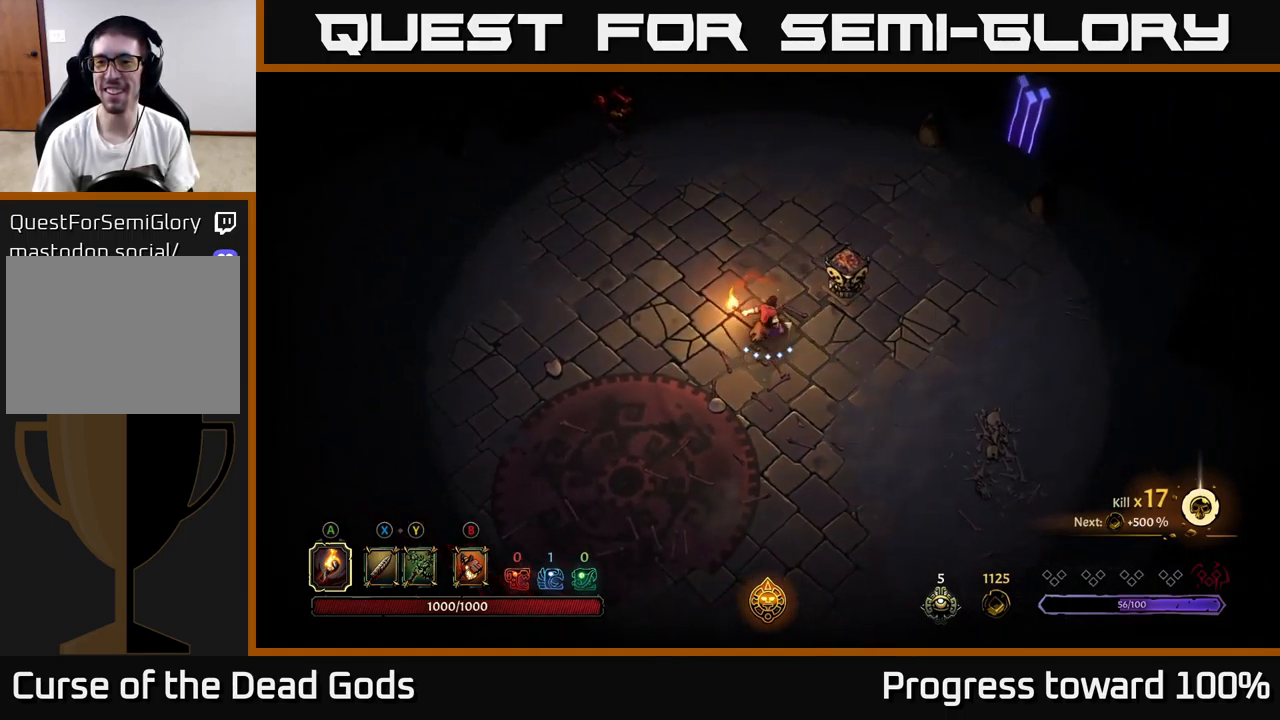
{"buttons": [], "left_stick": "right", "right_stick": "center", "events": [[34, "left_stick", "center"], [250, "left_stick", "right"]]}
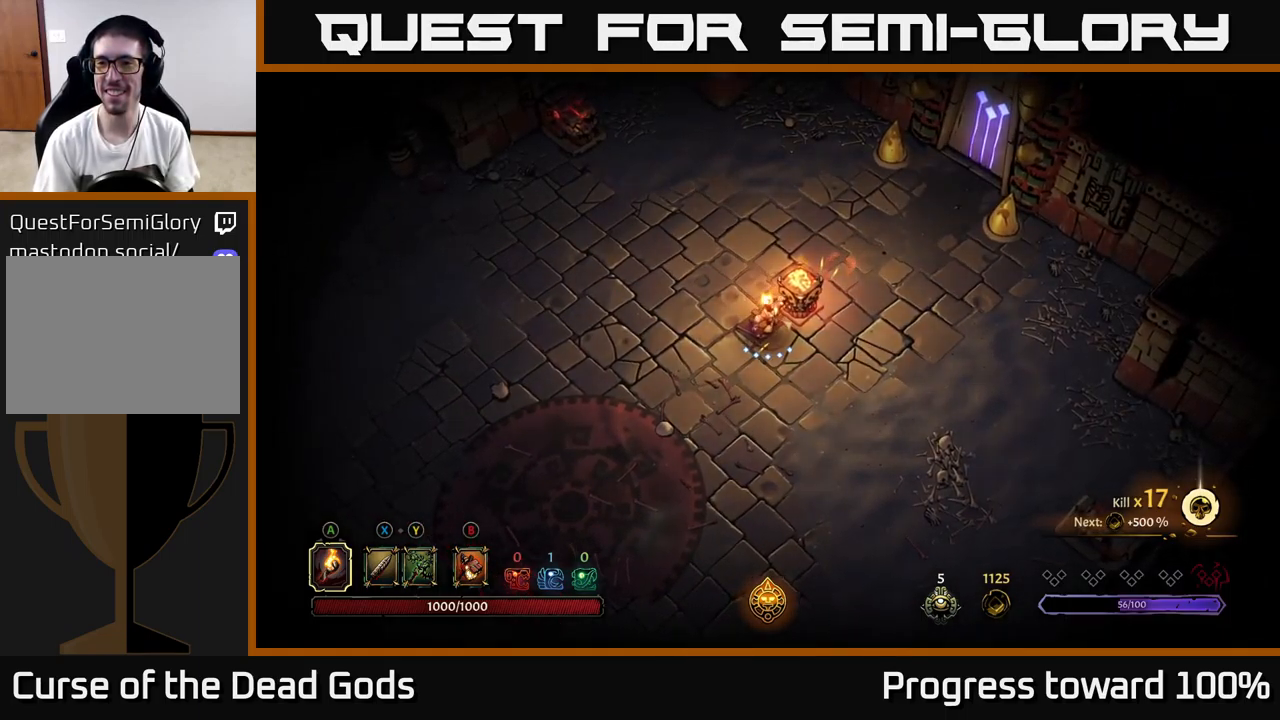
{"buttons": [], "left_stick": "down", "right_stick": "center", "events": [[234, "left_stick", "down-right"], [417, "left_stick", "down"]]}
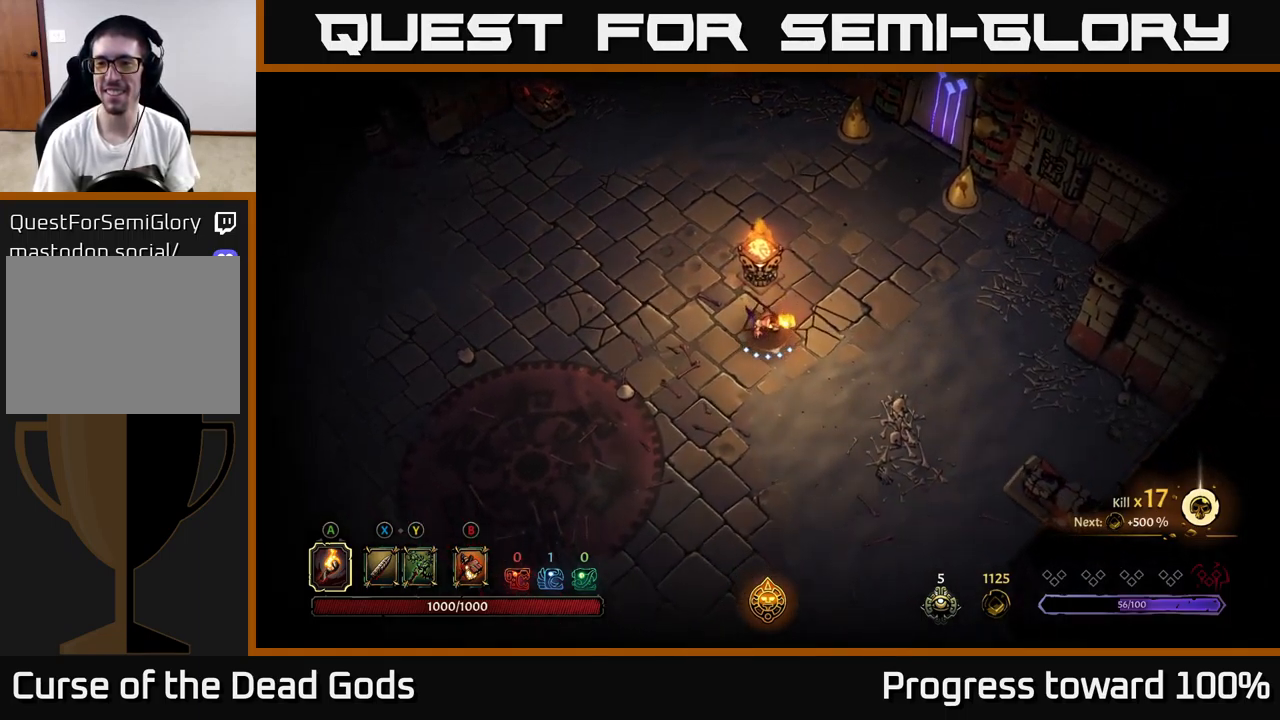
{"buttons": [], "left_stick": "down-right", "right_stick": "center", "events": [[417, "left_stick", "down-right"]]}
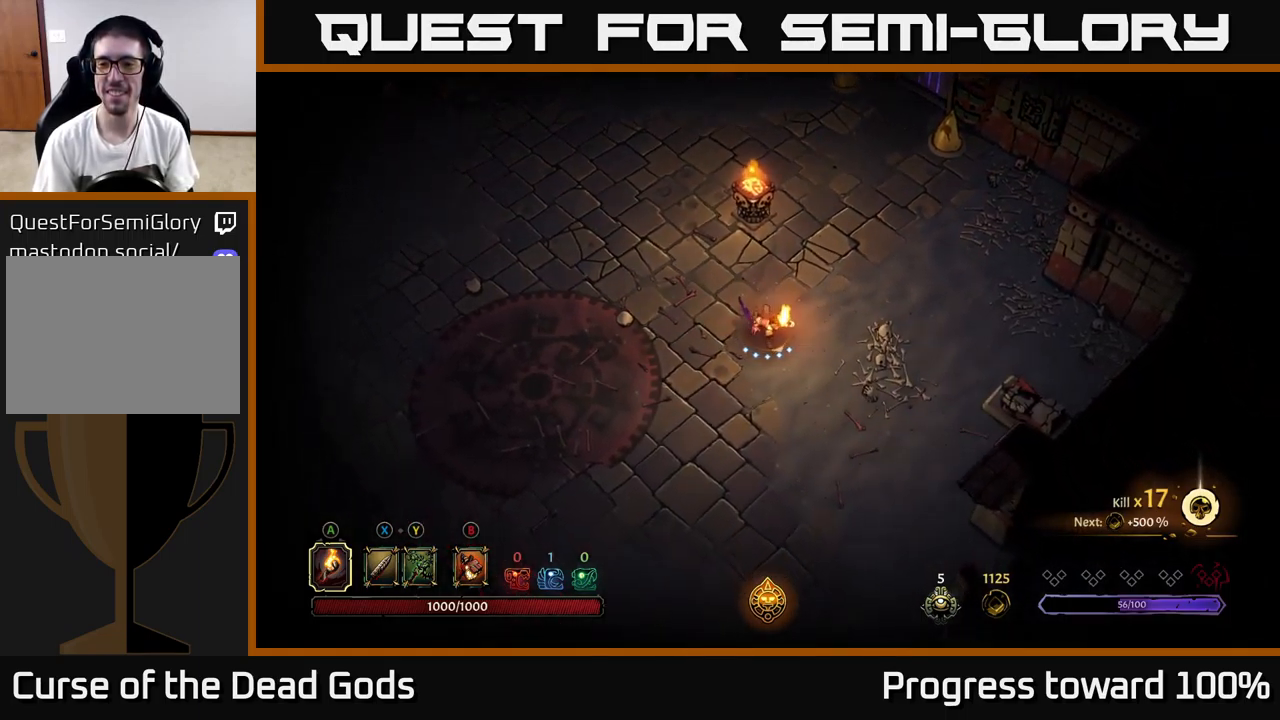
{"buttons": [], "left_stick": "down-right", "right_stick": "center", "events": []}
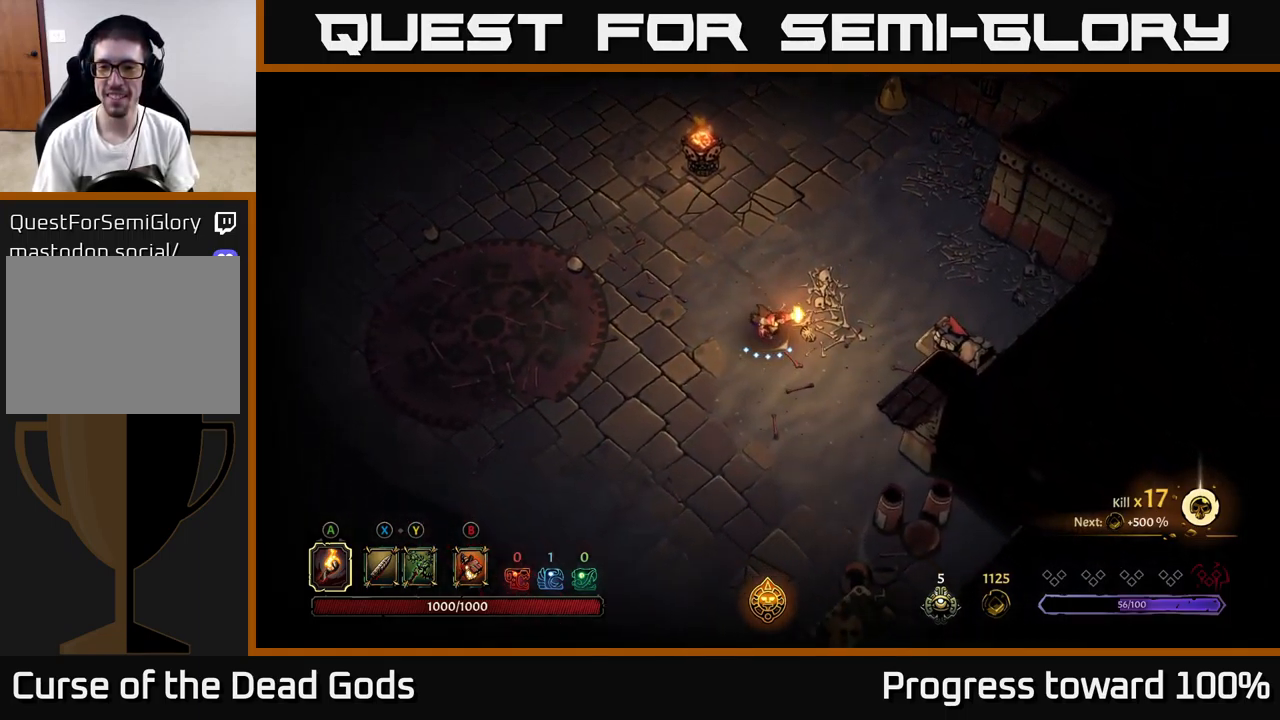
{"buttons": [], "left_stick": "down", "right_stick": "center", "events": [[84, "left_stick", "down"]]}
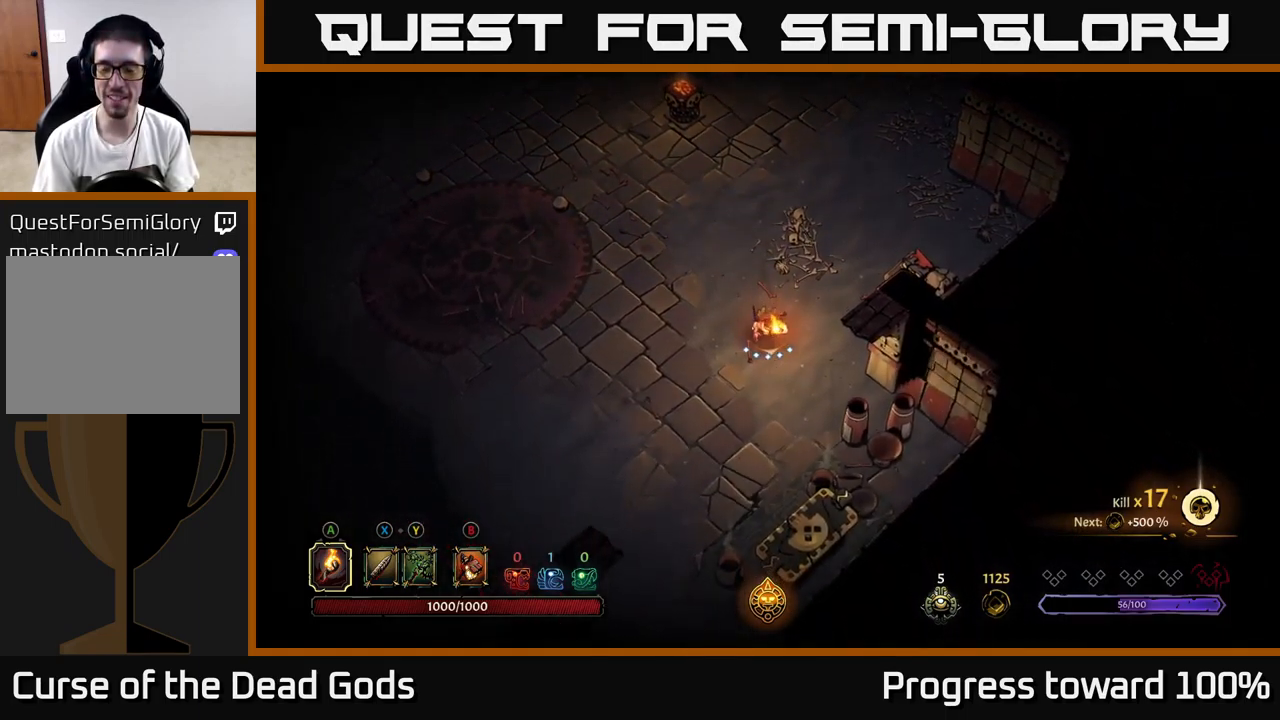
{"buttons": [], "left_stick": "down", "right_stick": "center", "events": []}
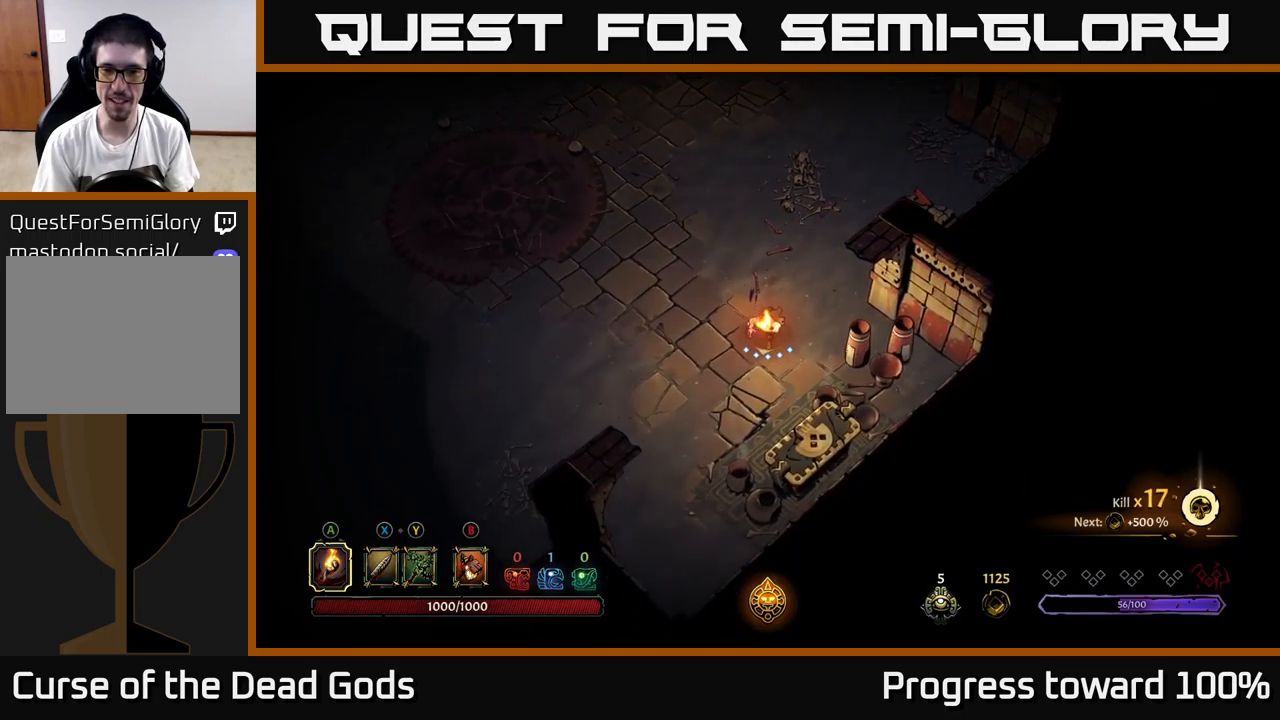
{"buttons": [], "left_stick": "down-right", "right_stick": "center", "events": [[333, "left_stick", "down-right"]]}
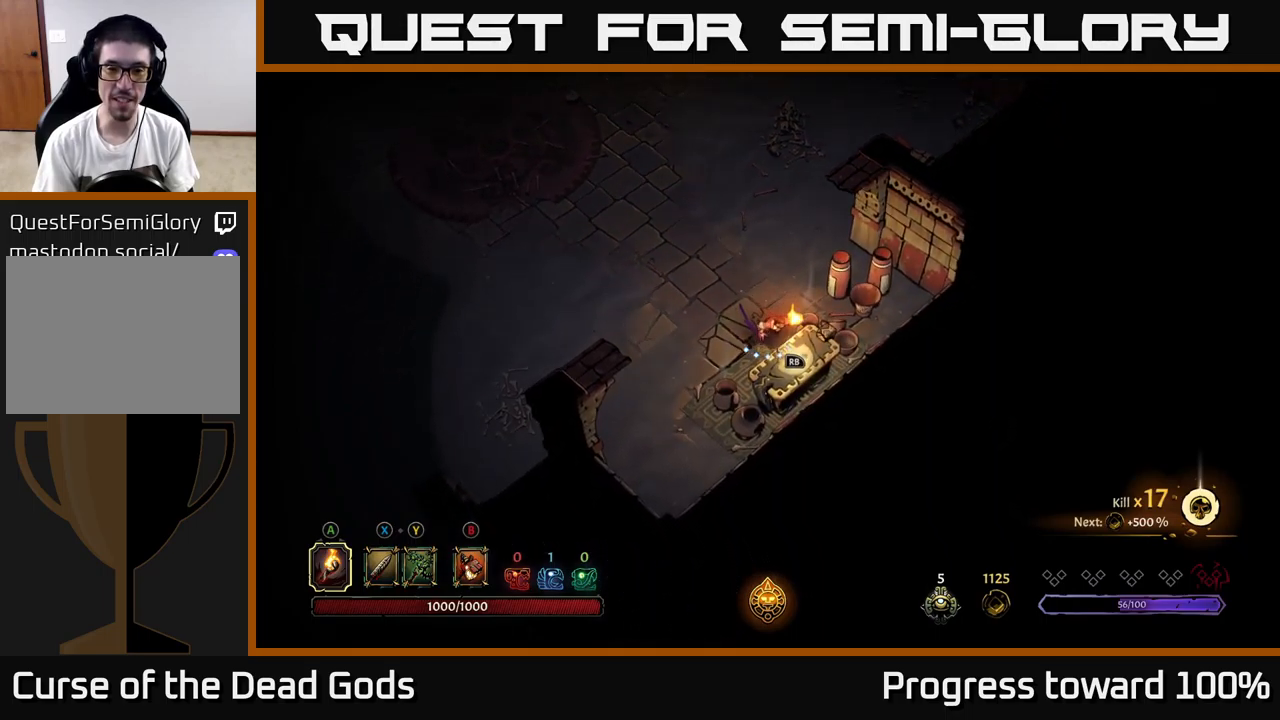
{"buttons": [], "left_stick": "center", "right_stick": "center", "events": [[83, "left_stick", "center"], [100, "R1", "down"], [200, "R1", "up"]]}
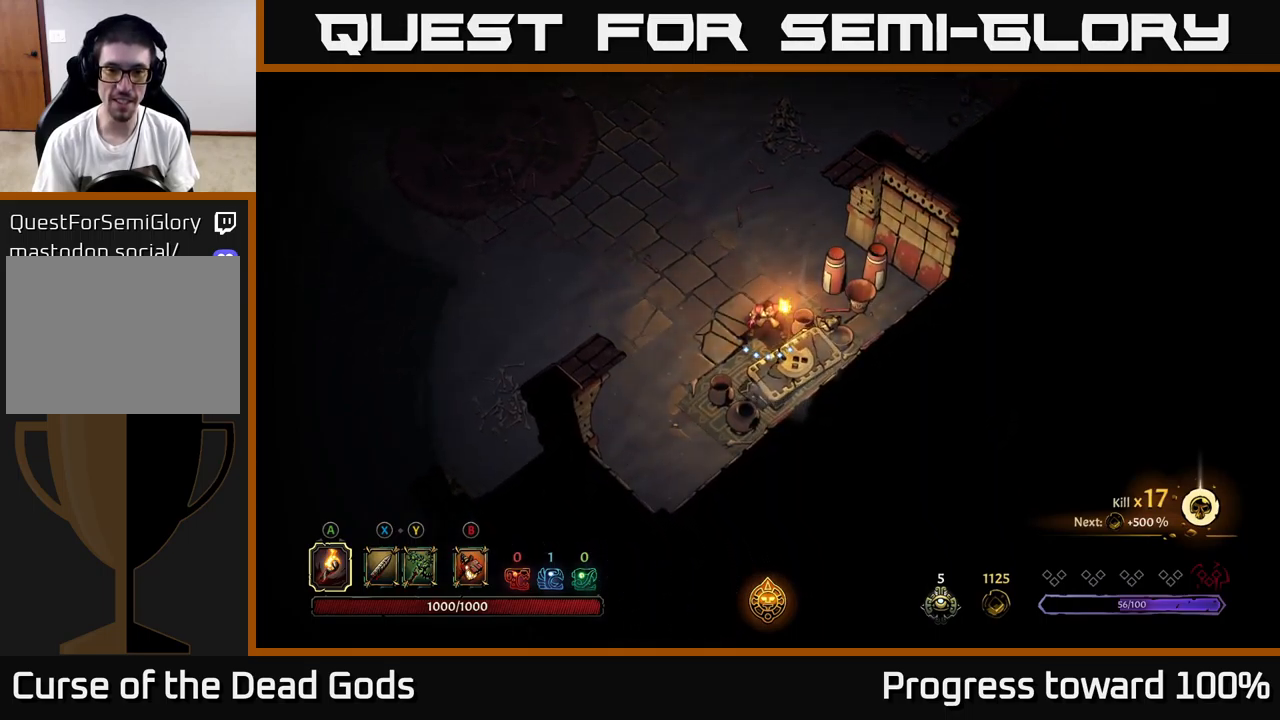
{"buttons": [], "left_stick": "center", "right_stick": "center", "events": []}
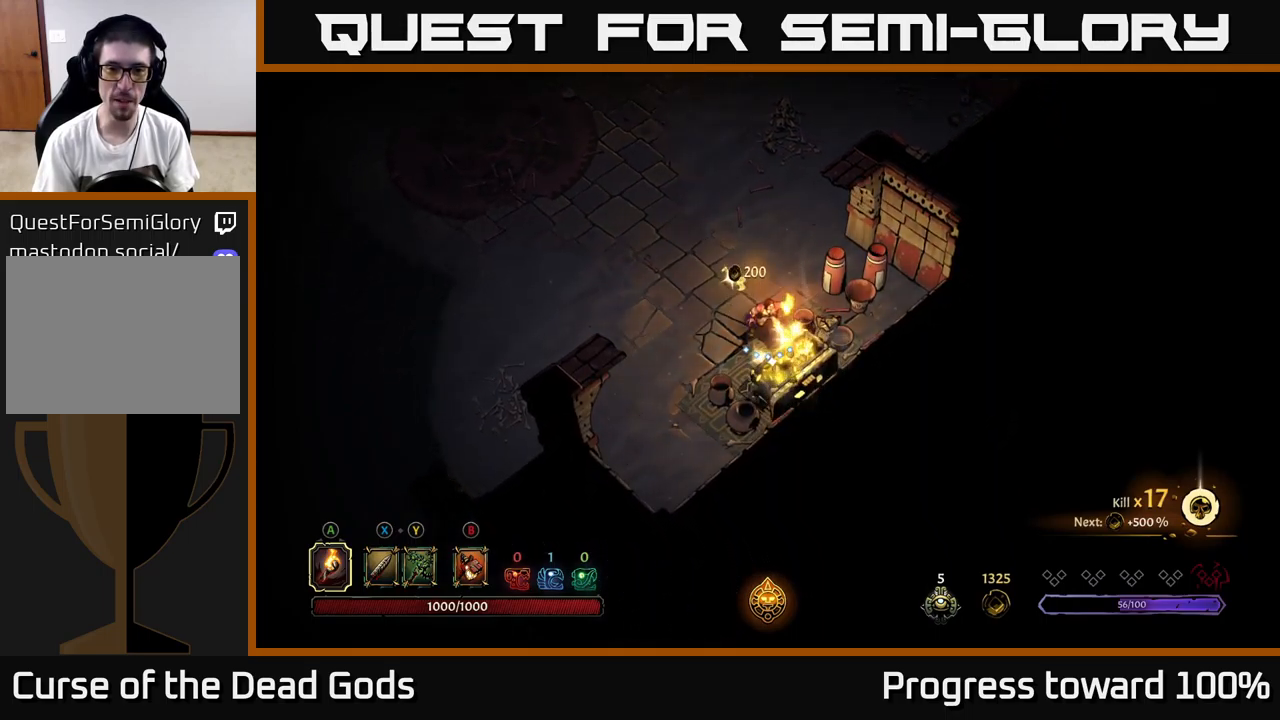
{"buttons": [], "left_stick": "down", "right_stick": "center", "events": [[333, "left_stick", "down"]]}
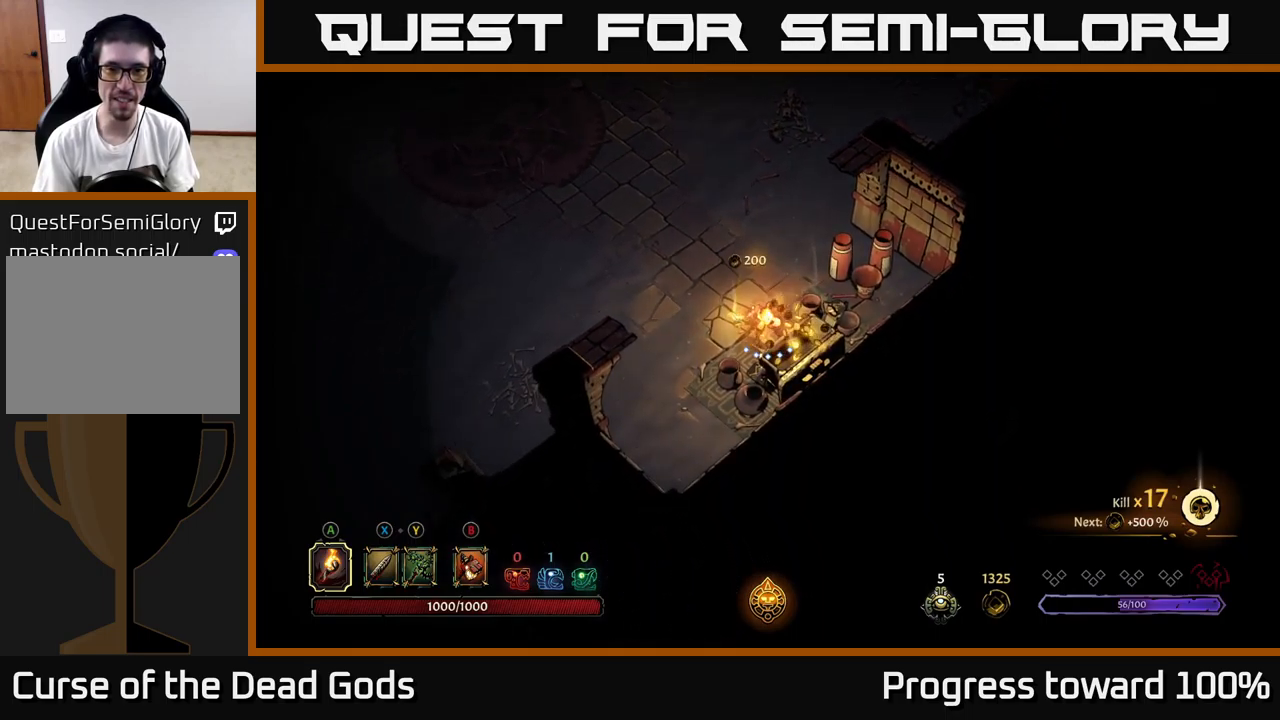
{"buttons": ["R1"], "left_stick": "center", "right_stick": "center", "events": [[67, "left_stick", "left"], [117, "left_stick", "up-left"], [267, "left_stick", "center"], [400, "R1", "down"]]}
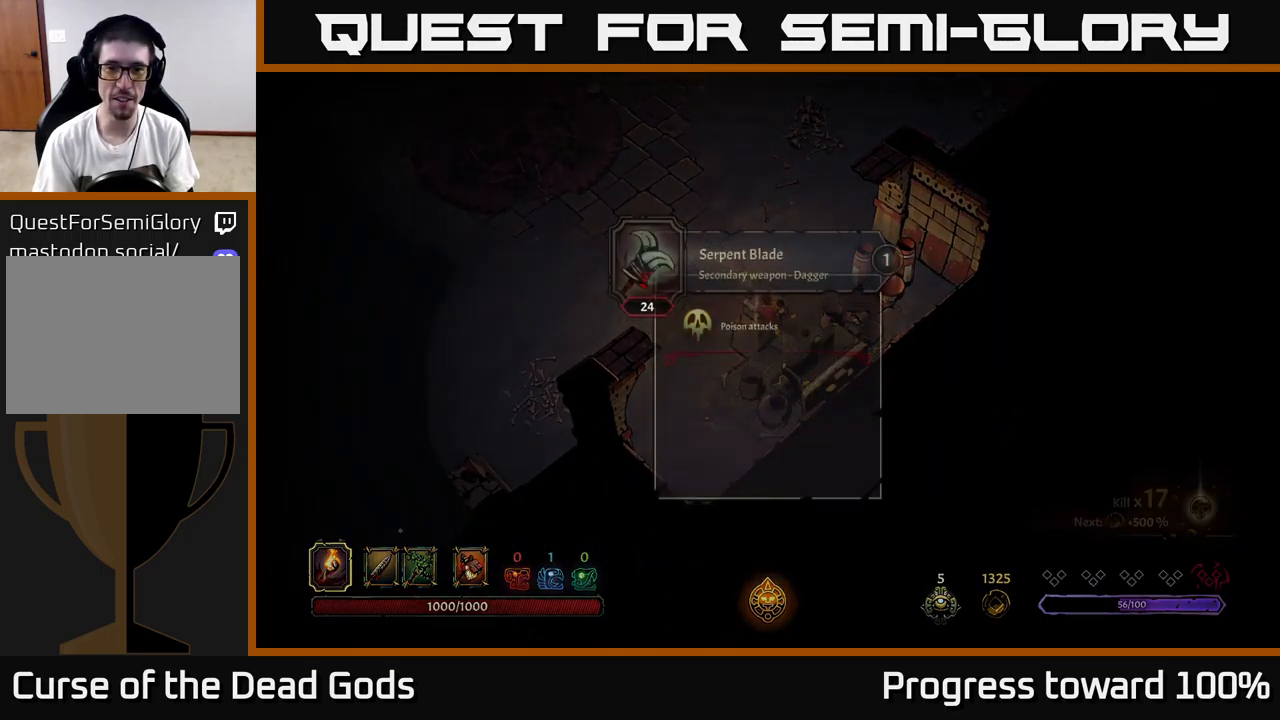
{"buttons": [], "left_stick": "center", "right_stick": "center", "events": [[17, "R1", "up"]]}
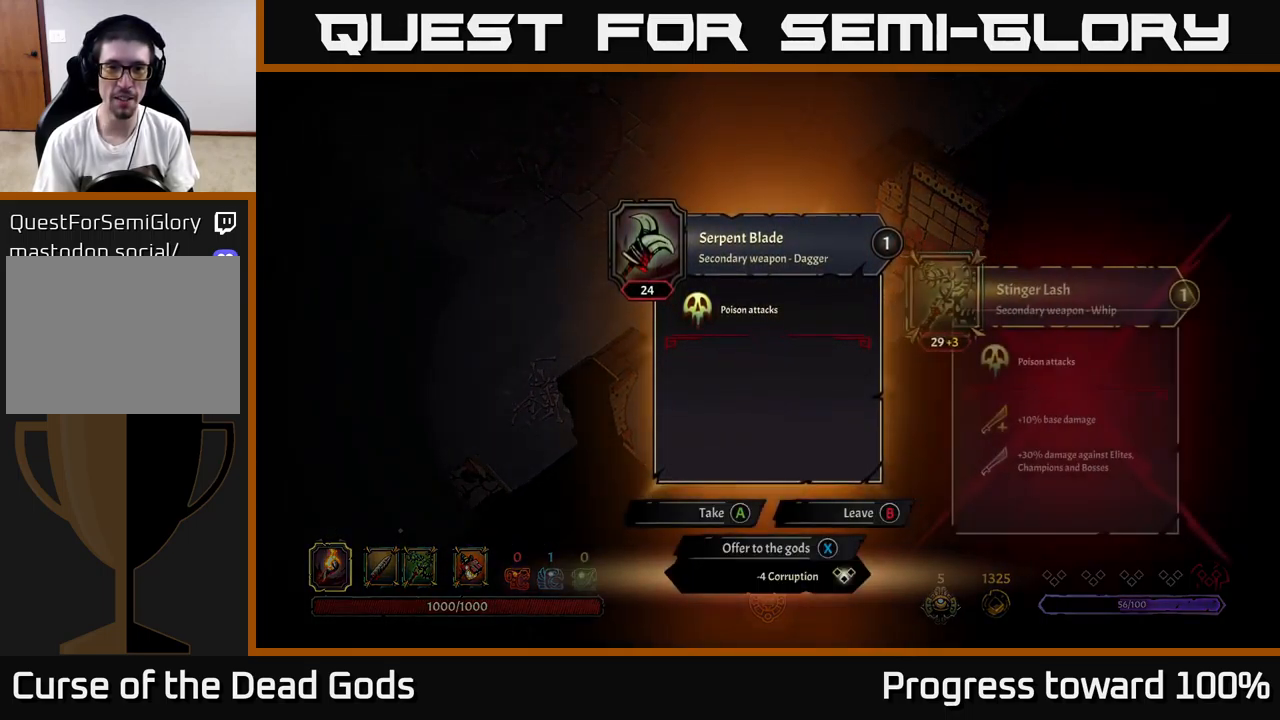
{"buttons": [], "left_stick": "center", "right_stick": "center", "events": []}
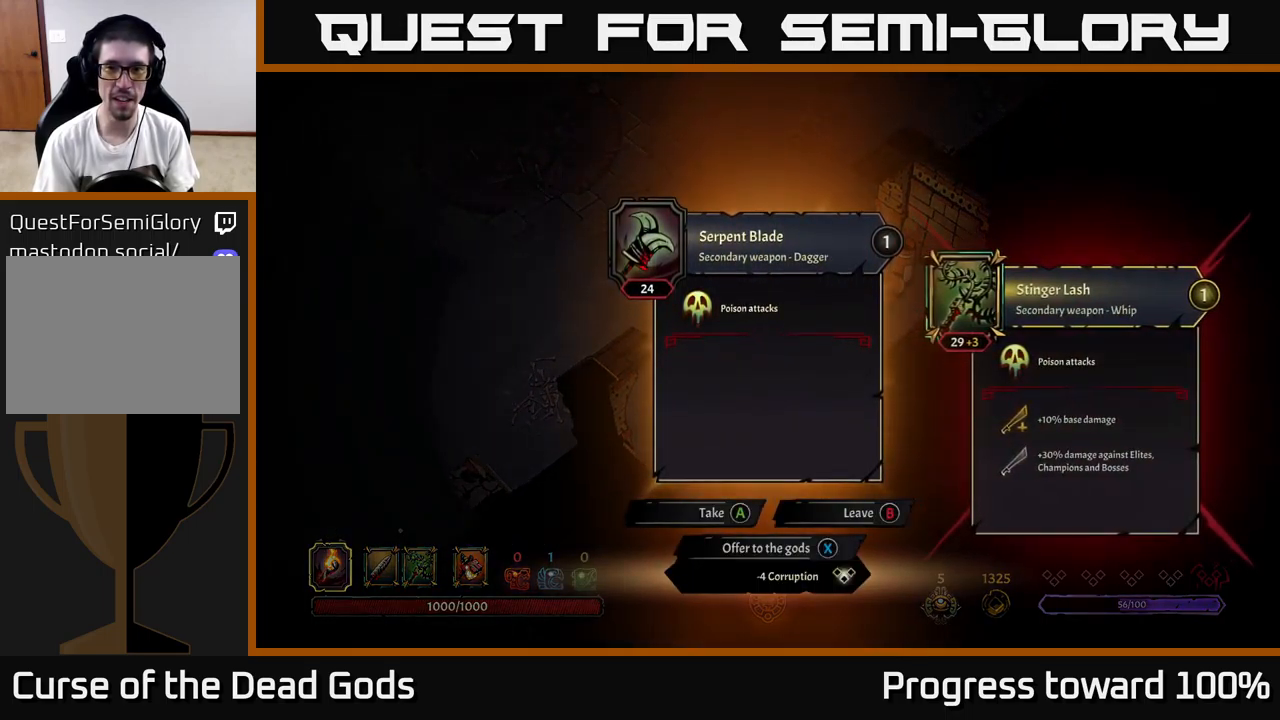
{"buttons": [], "left_stick": "center", "right_stick": "center", "events": []}
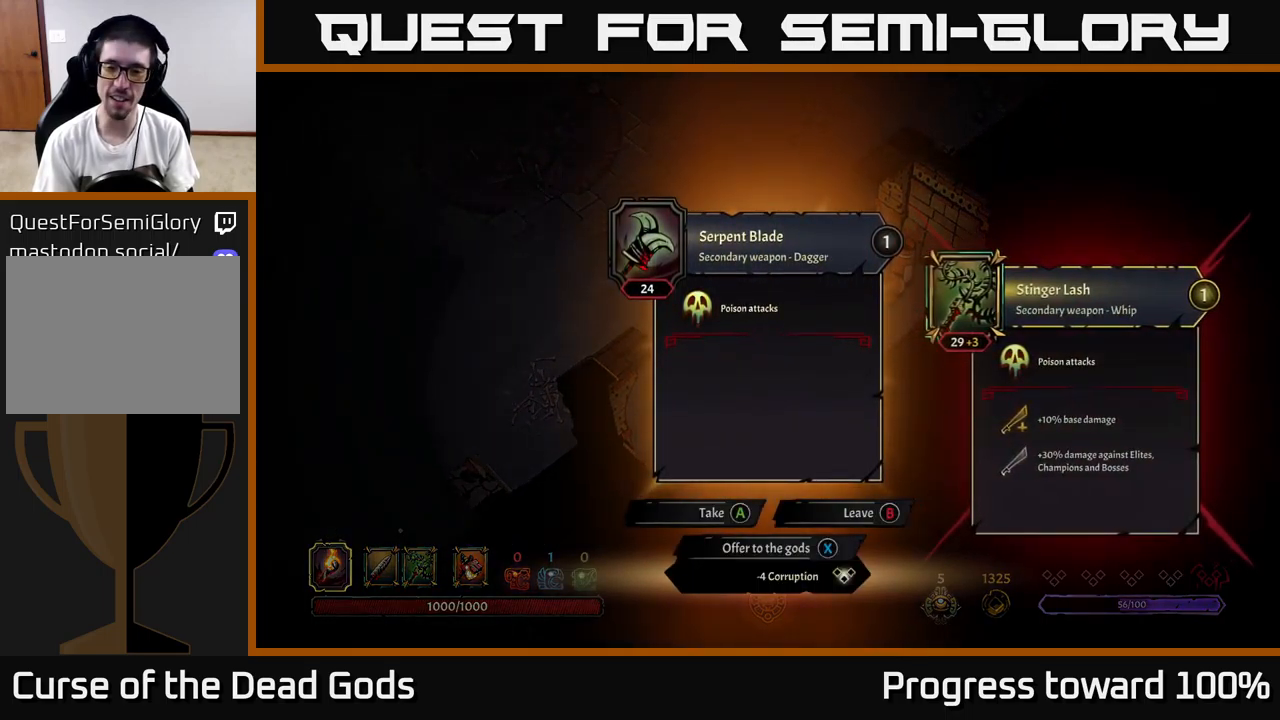
{"buttons": [], "left_stick": "center", "right_stick": "center", "events": []}
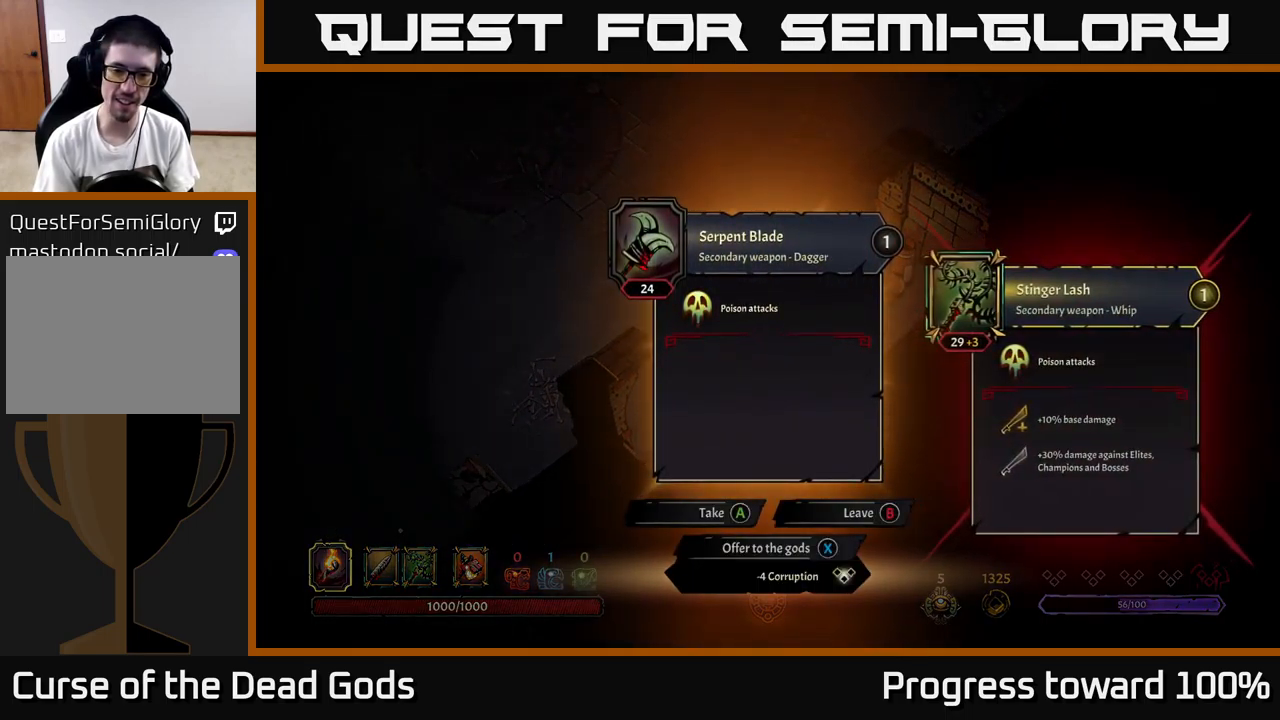
{"buttons": [], "left_stick": "up-left", "right_stick": "center", "events": [[117, "X", "down"], [166, "X", "up"], [299, "left_stick", "up-left"]]}
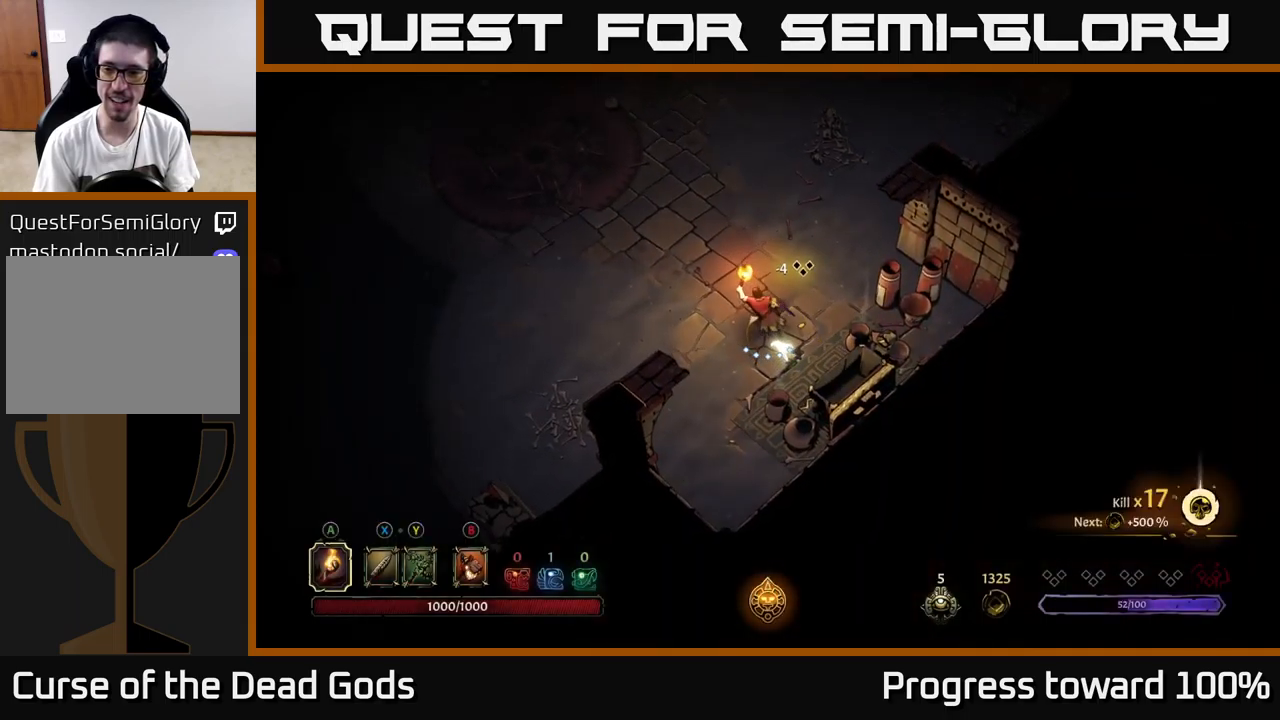
{"buttons": [], "left_stick": "up-left", "right_stick": "center", "events": []}